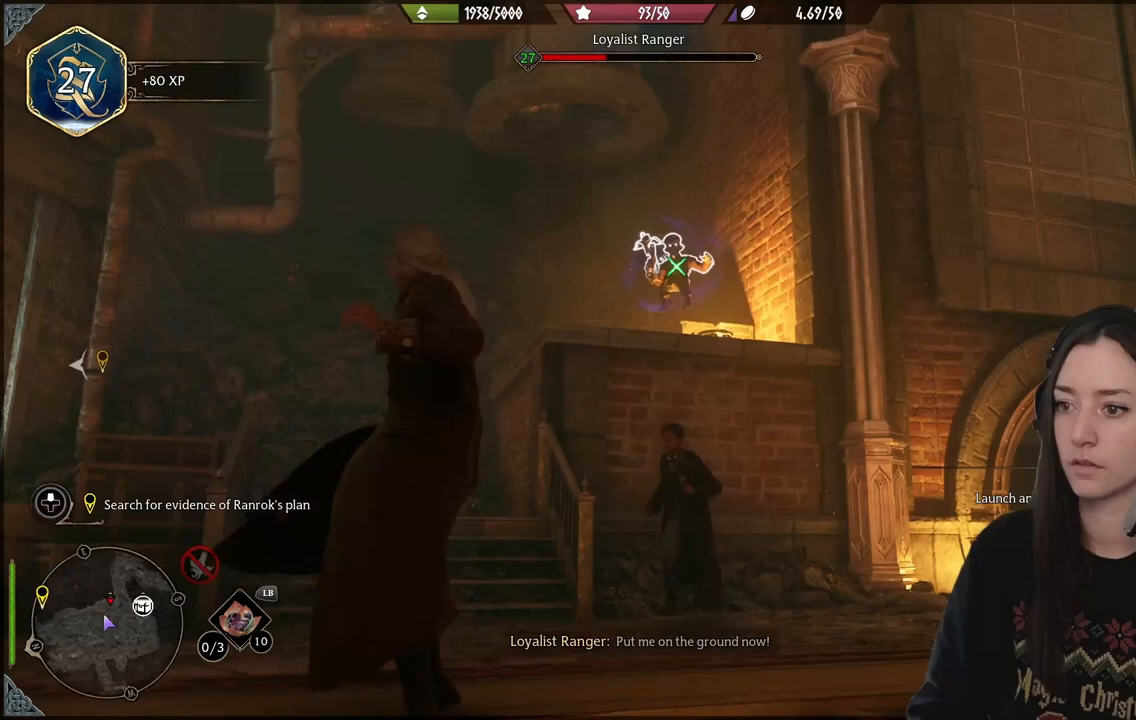
Gameplay with a controller (Xbox layout); each line is a JSON object with the inputs held at the frame after it. "events" lists button and stick changes between this image and that frame as [ms after this image, input, new state], when the widget could be followed in between. Not read: L3.
{"buttons": ["R2"], "left_stick": "center", "right_stick": "center", "events": [[17, "R2", "up"], [83, "R2", "down"], [200, "R2", "up"], [283, "R2", "down"], [383, "R2", "up"], [467, "R2", "down"]]}
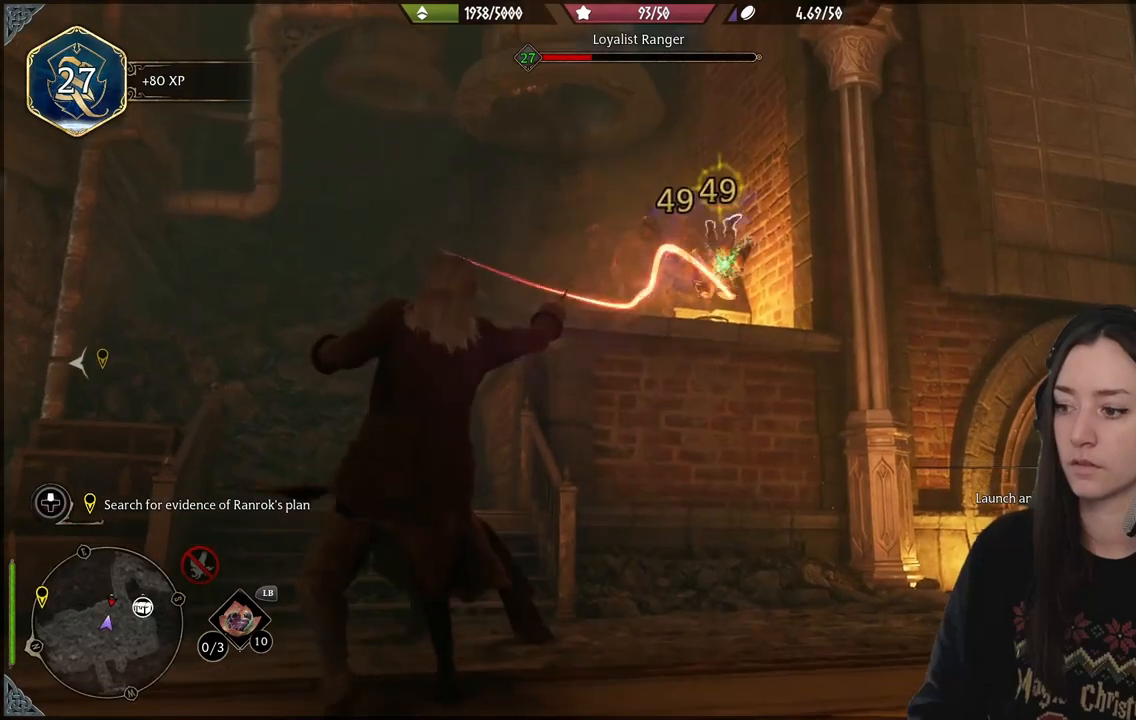
{"buttons": ["R2"], "left_stick": "center", "right_stick": "center", "events": [[83, "R2", "up"], [183, "R2", "down"], [367, "X", "down"], [500, "X", "up"]]}
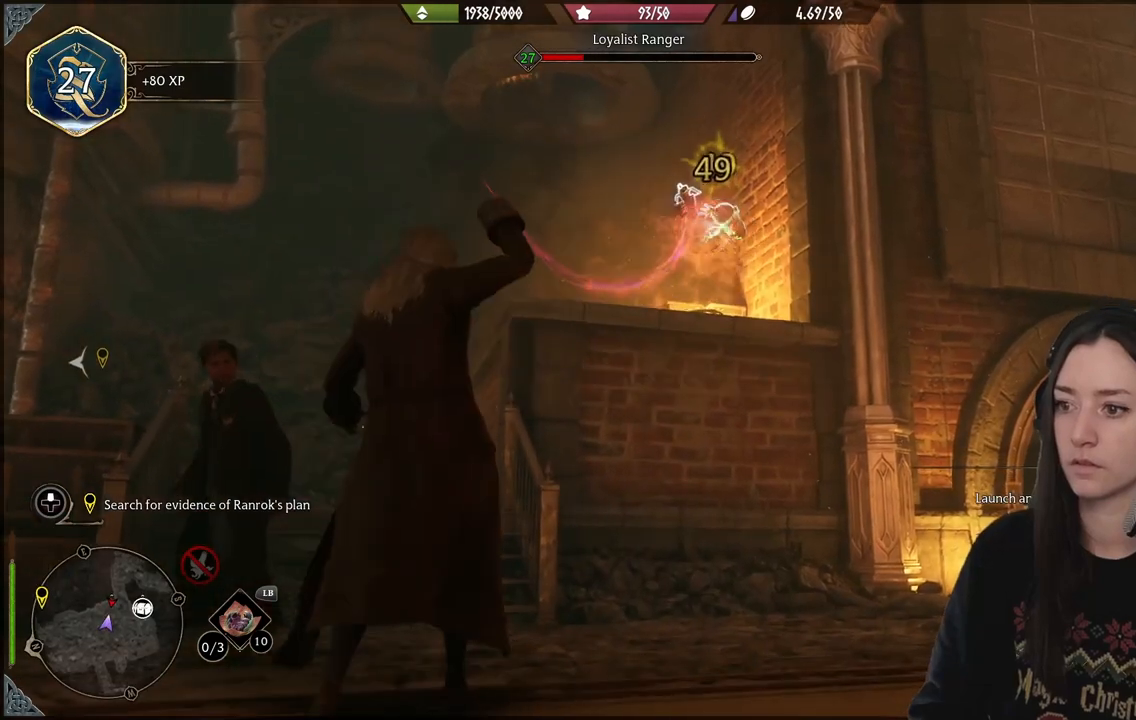
{"buttons": ["R2"], "left_stick": "center", "right_stick": "center", "events": [[100, "X", "down"], [217, "X", "up"], [333, "X", "down"], [433, "X", "up"]]}
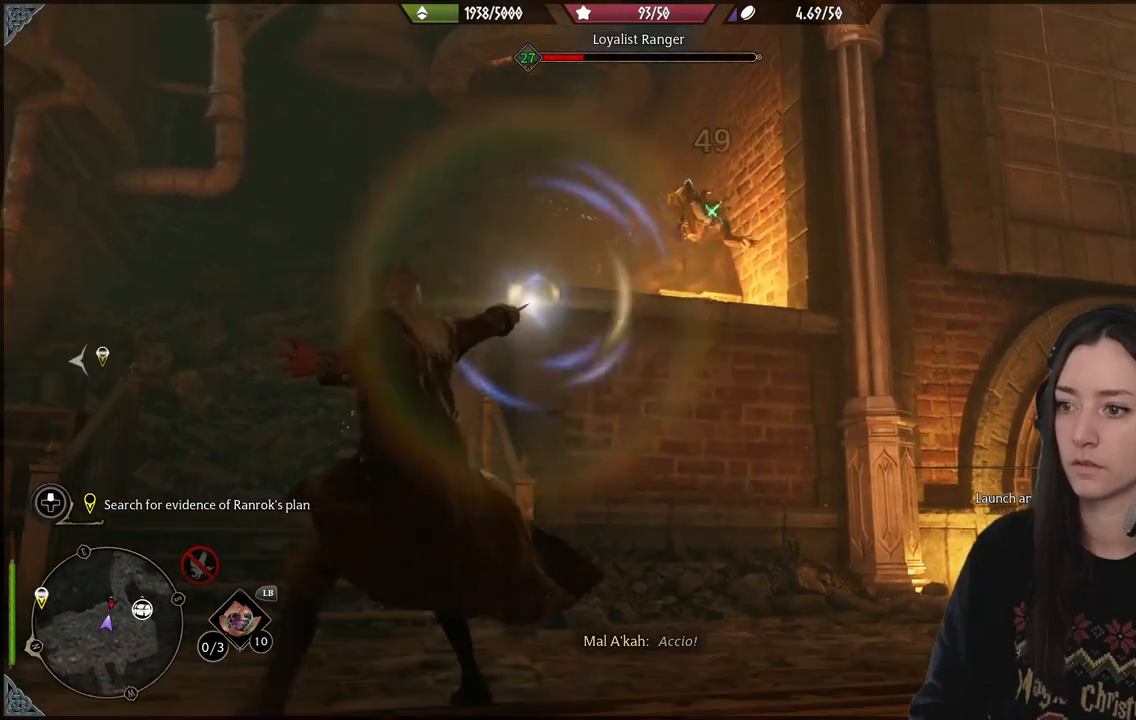
{"buttons": ["R2"], "left_stick": "center", "right_stick": "down", "events": [[67, "R2", "up"], [333, "right_stick", "down"], [467, "R2", "down"]]}
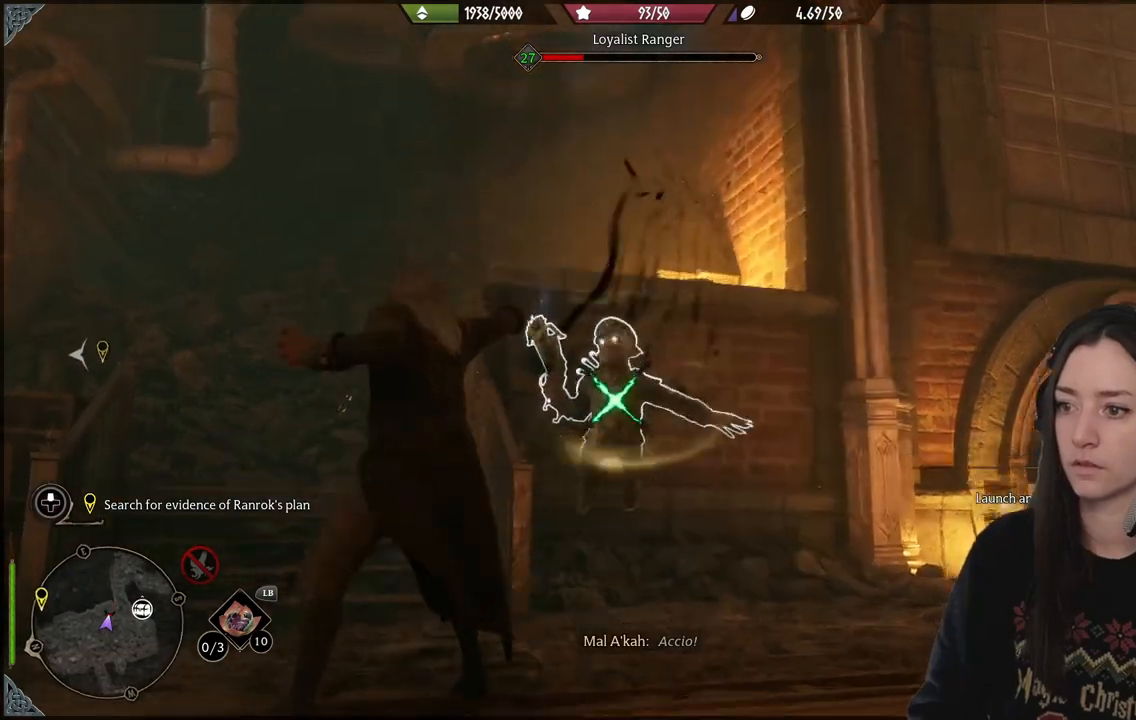
{"buttons": ["R2"], "left_stick": "center", "right_stick": "center", "events": [[33, "right_stick", "center"], [283, "DPAD_UP", "down"], [383, "DPAD_UP", "up"]]}
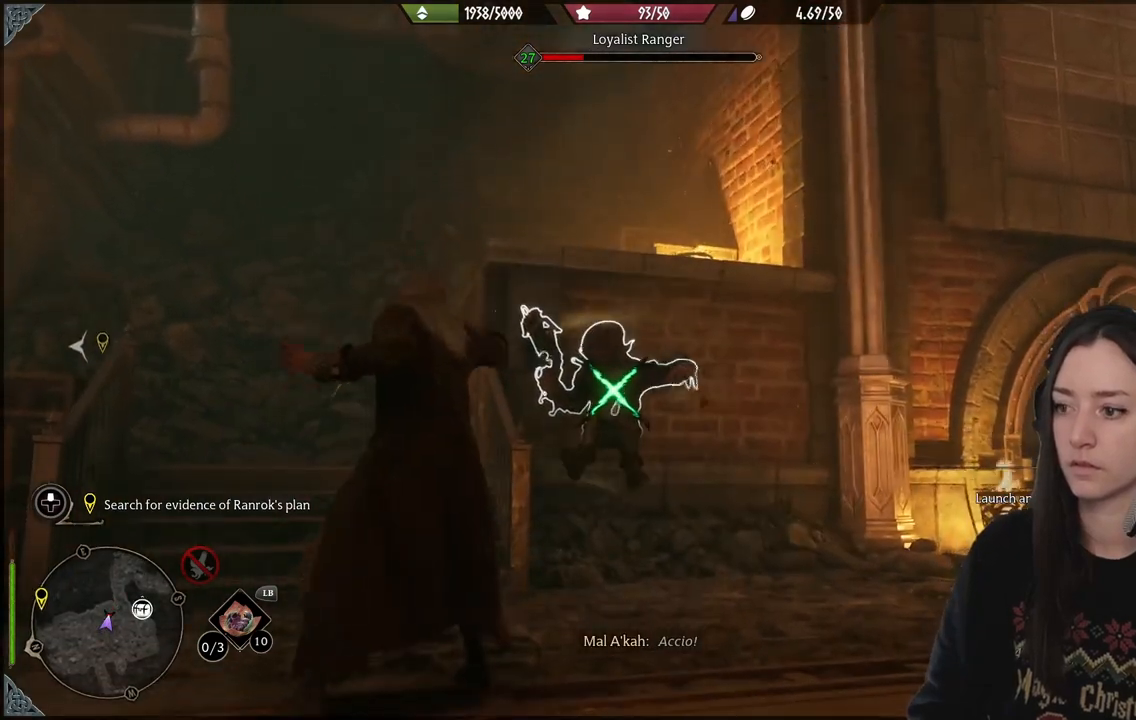
{"buttons": ["R2", "DPAD_DOWN"], "left_stick": "center", "right_stick": "center", "events": [[133, "DPAD_RIGHT", "down"], [217, "DPAD_RIGHT", "up"], [467, "DPAD_DOWN", "down"]]}
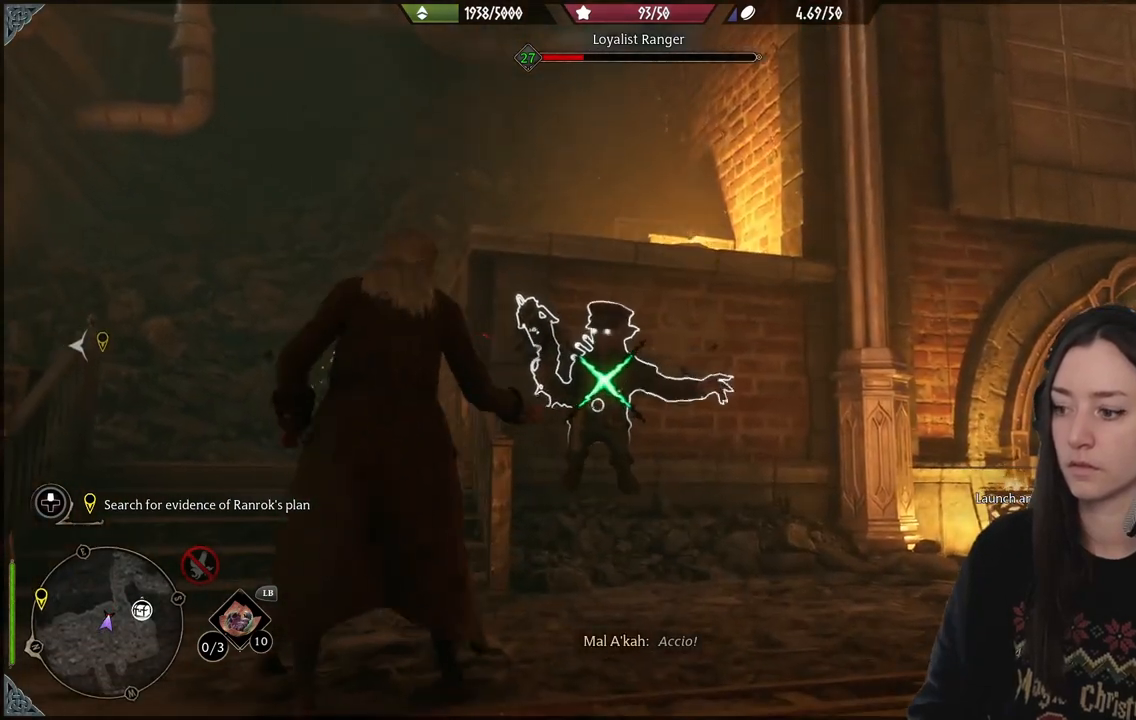
{"buttons": ["R2"], "left_stick": "center", "right_stick": "center", "events": [[100, "DPAD_DOWN", "up"]]}
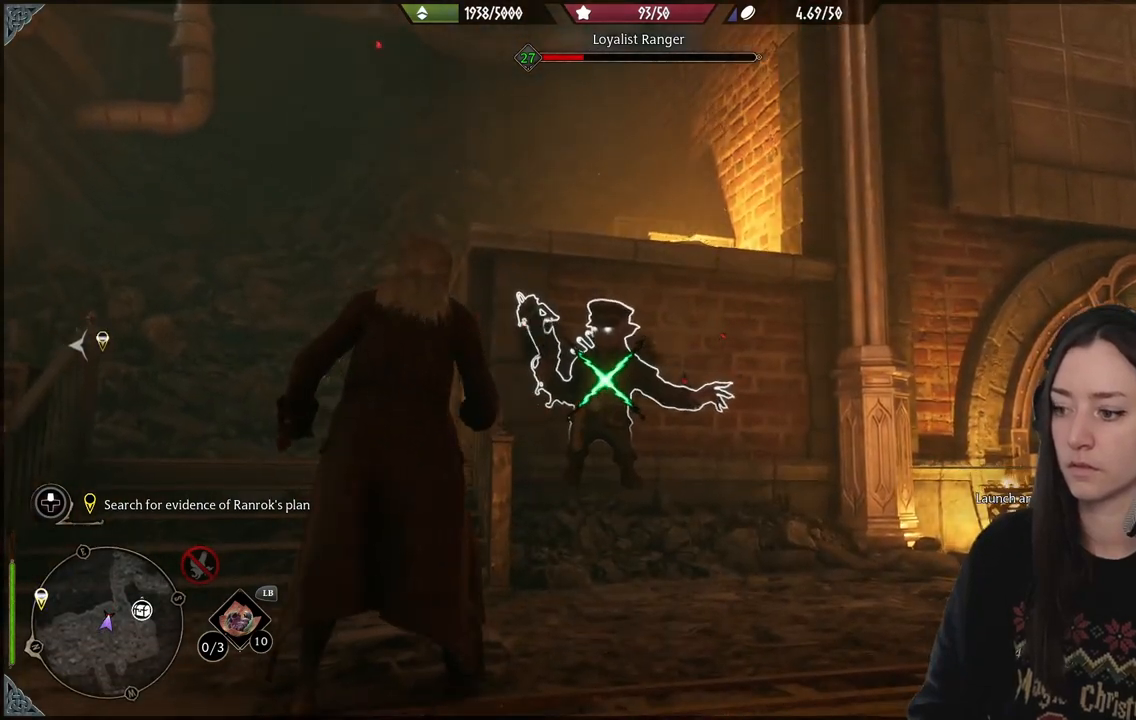
{"buttons": ["R2"], "left_stick": "center", "right_stick": "center", "events": []}
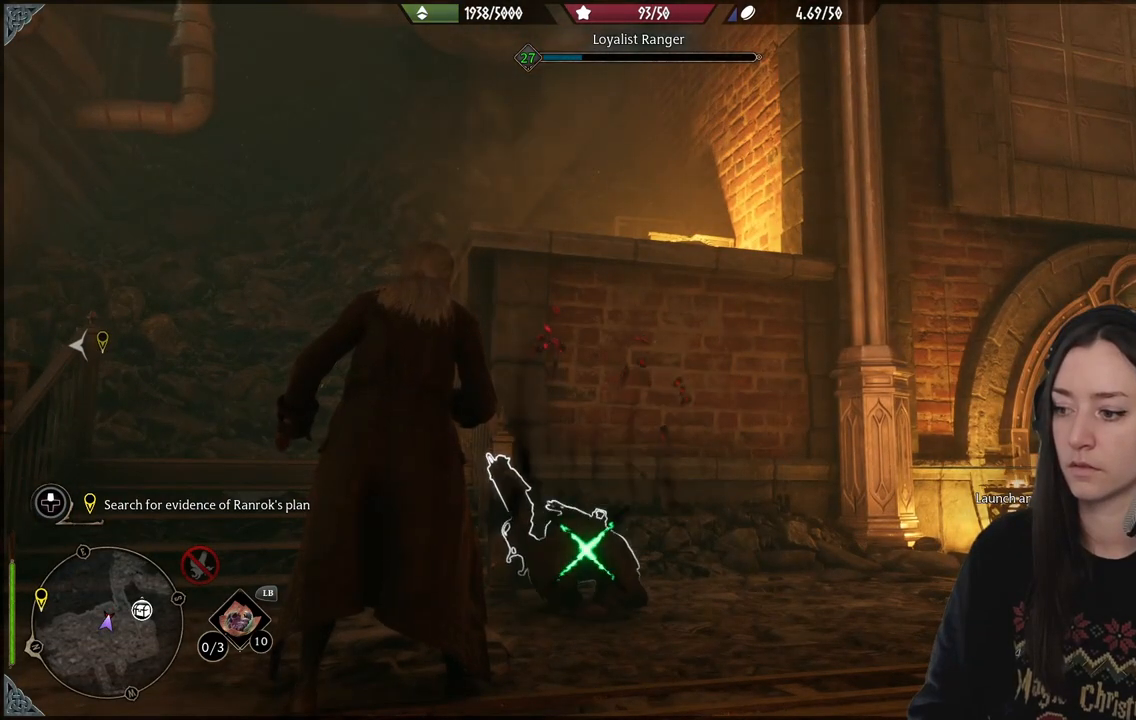
{"buttons": ["R2"], "left_stick": "center", "right_stick": "center", "events": [[150, "X", "down"], [267, "X", "up"]]}
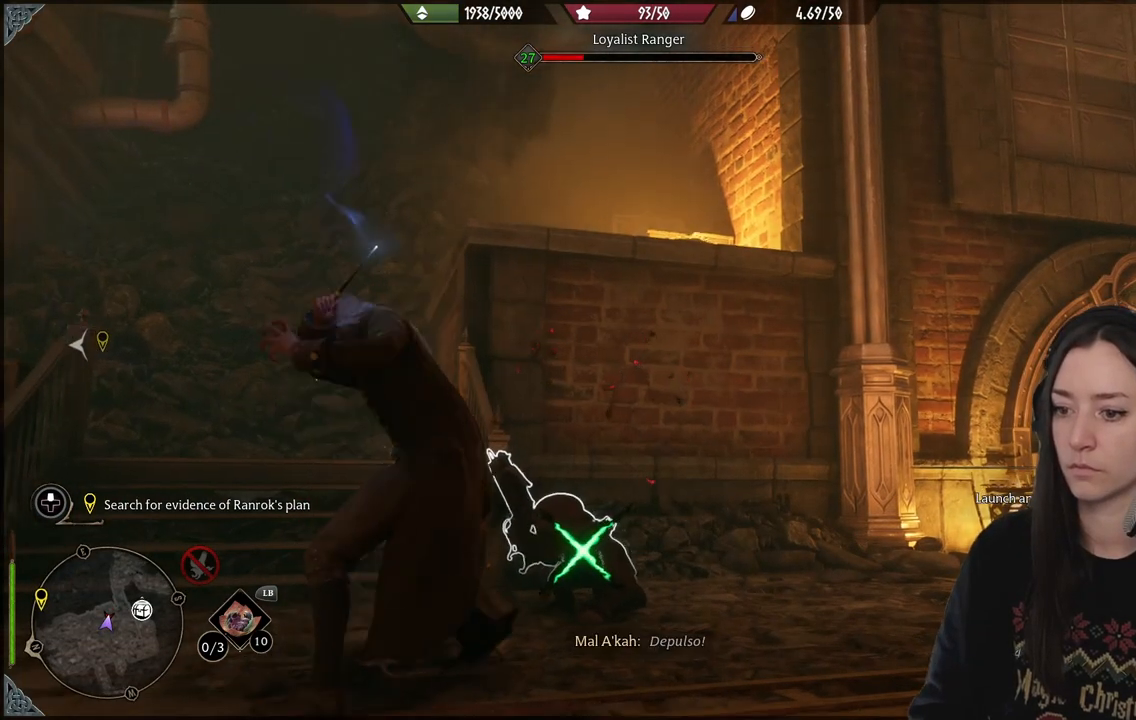
{"buttons": [], "left_stick": "center", "right_stick": "center", "events": [[233, "R2", "up"]]}
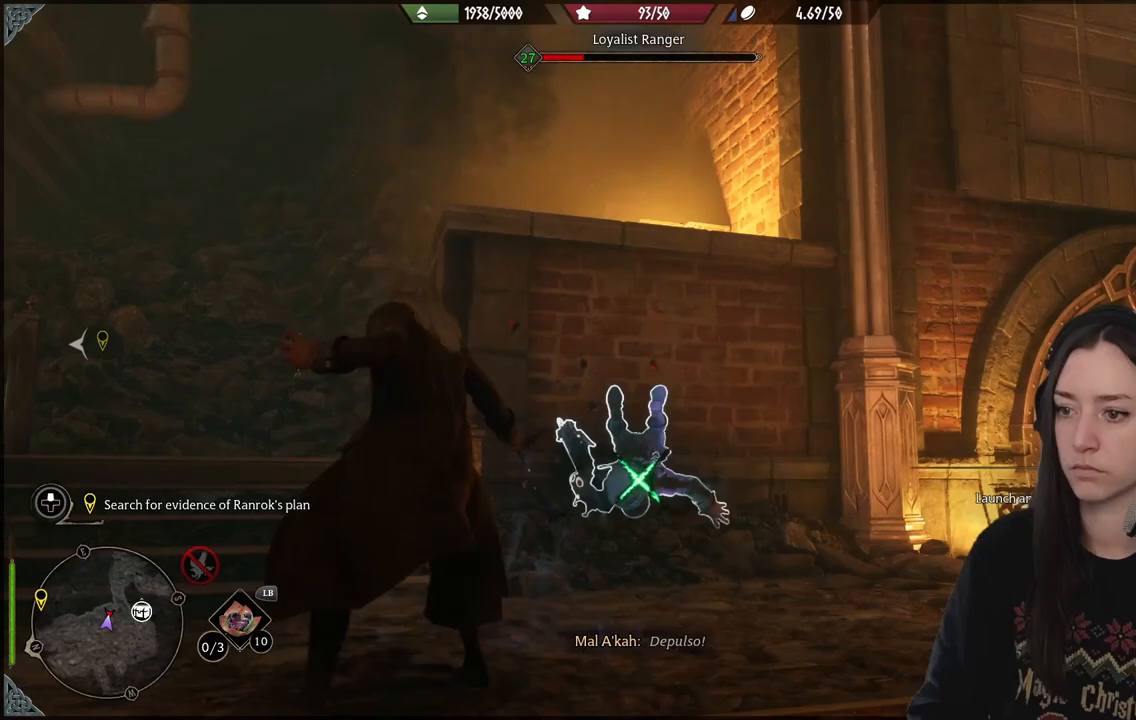
{"buttons": [], "left_stick": "center", "right_stick": "center", "events": [[133, "right_stick", "down"], [483, "right_stick", "center"]]}
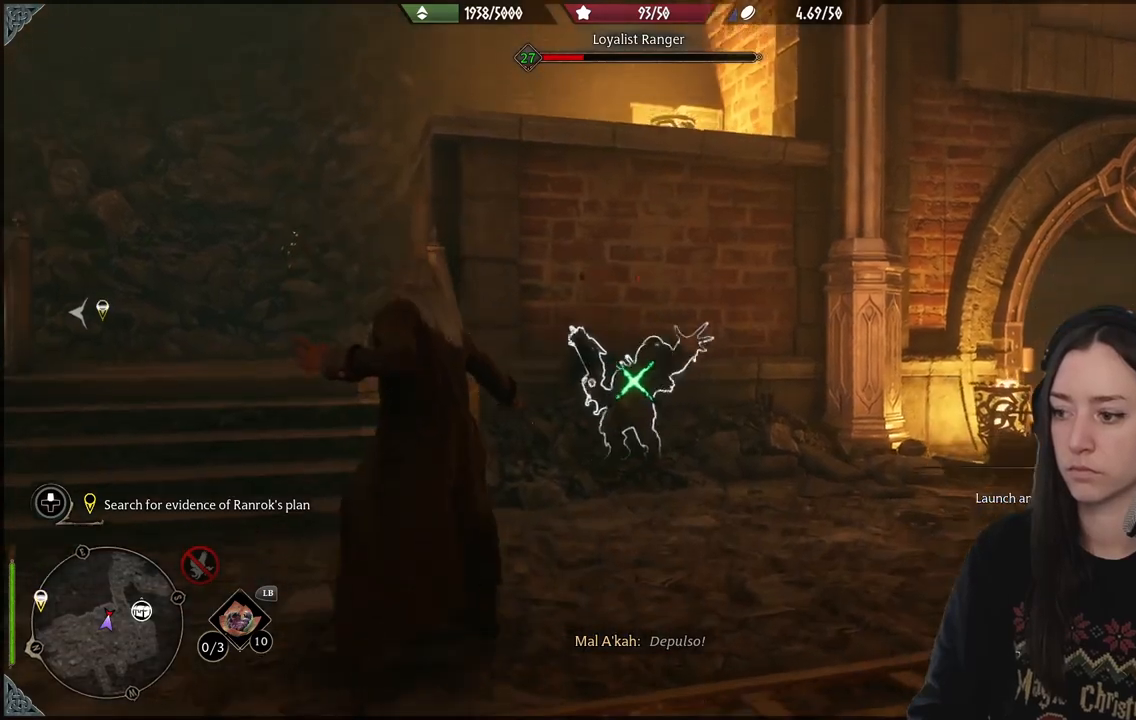
{"buttons": ["R2"], "left_stick": "center", "right_stick": "center", "events": [[67, "R2", "down"], [350, "A", "down"], [433, "A", "up"]]}
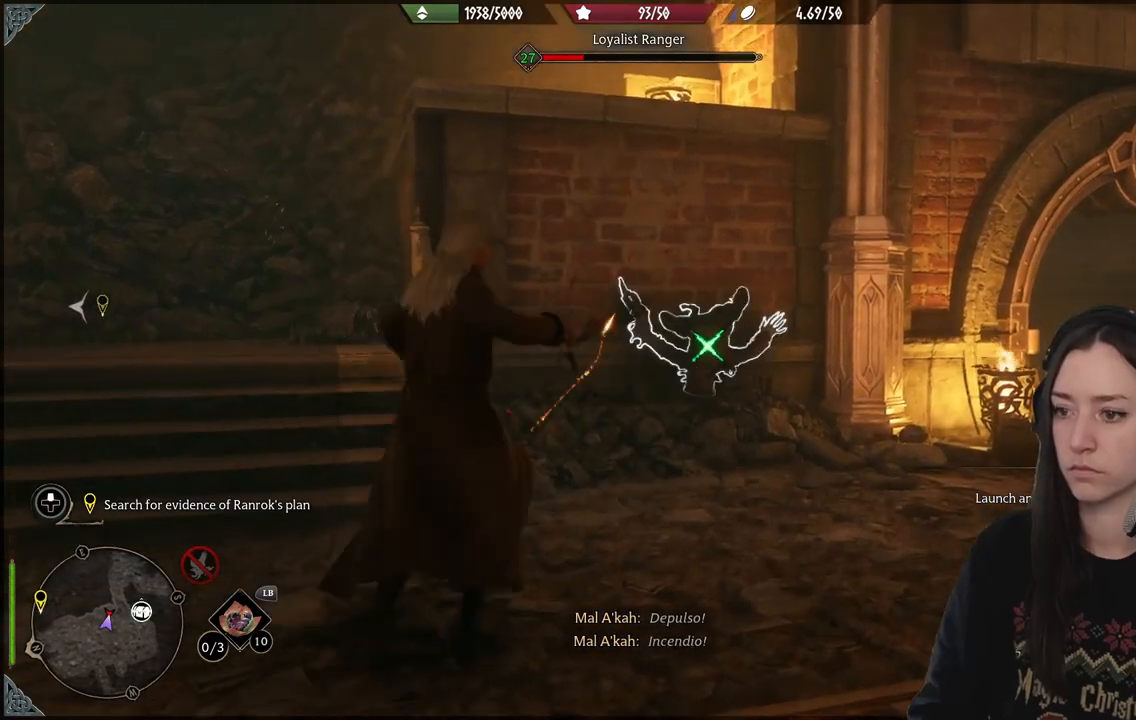
{"buttons": [], "left_stick": "center", "right_stick": "center", "events": [[200, "R2", "up"]]}
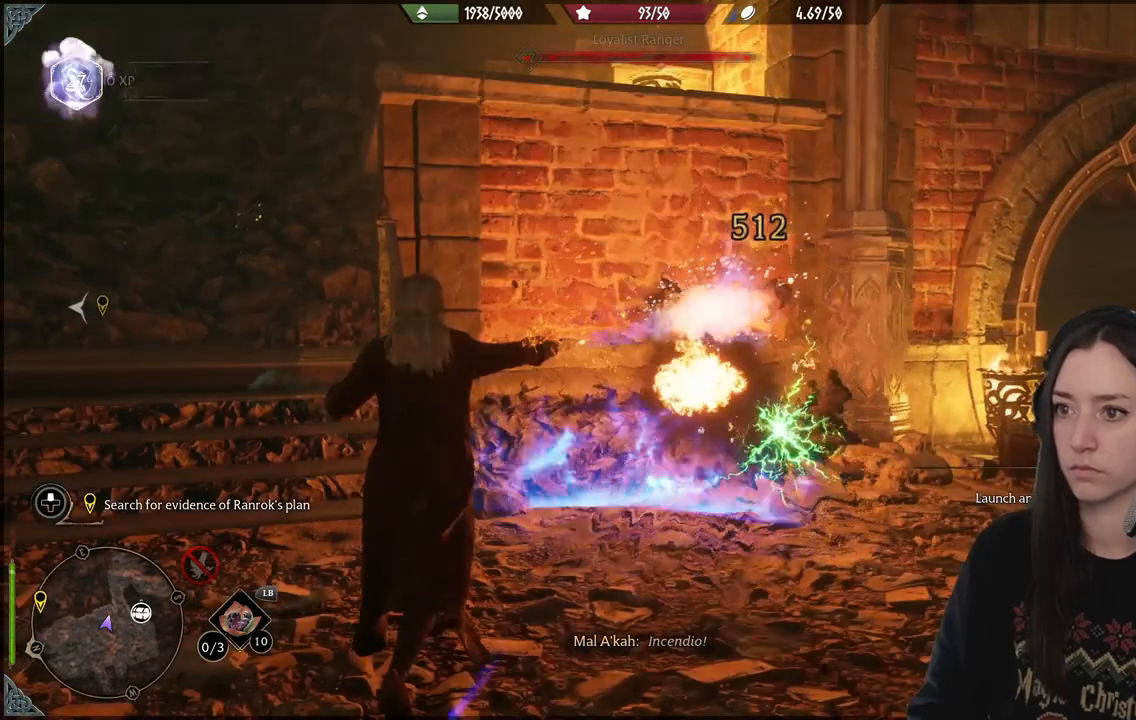
{"buttons": [], "left_stick": "center", "right_stick": "center", "events": []}
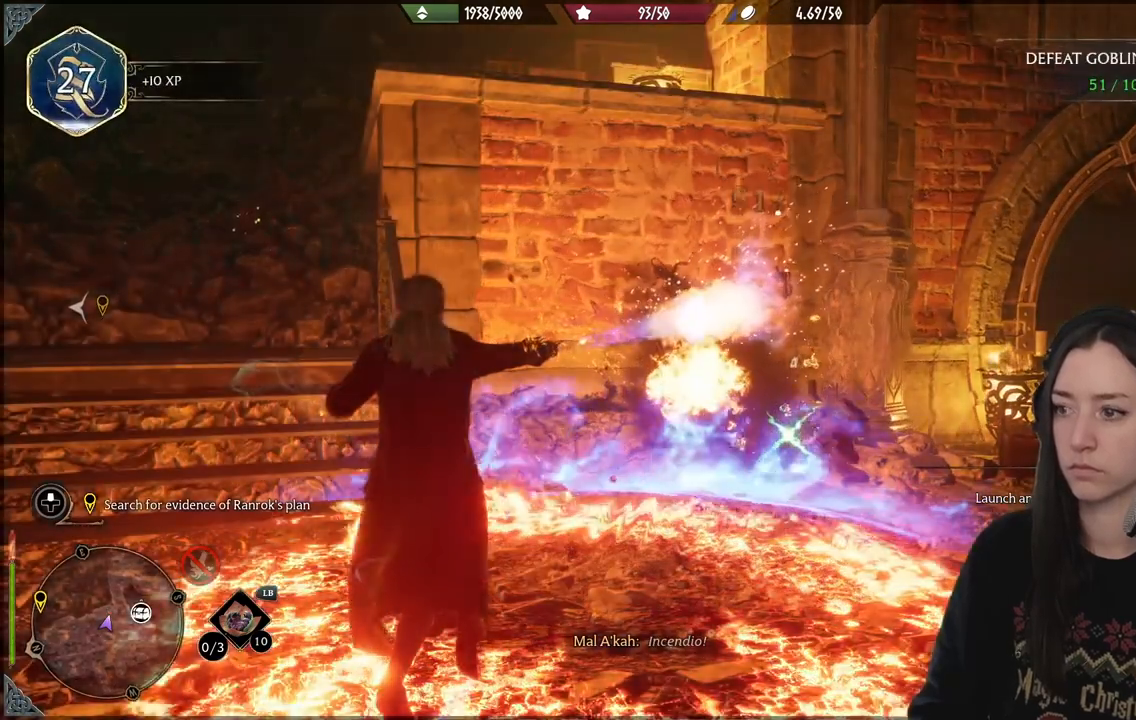
{"buttons": [], "left_stick": "up-right", "right_stick": "down-left", "events": [[383, "left_stick", "up-right"], [467, "right_stick", "down-left"]]}
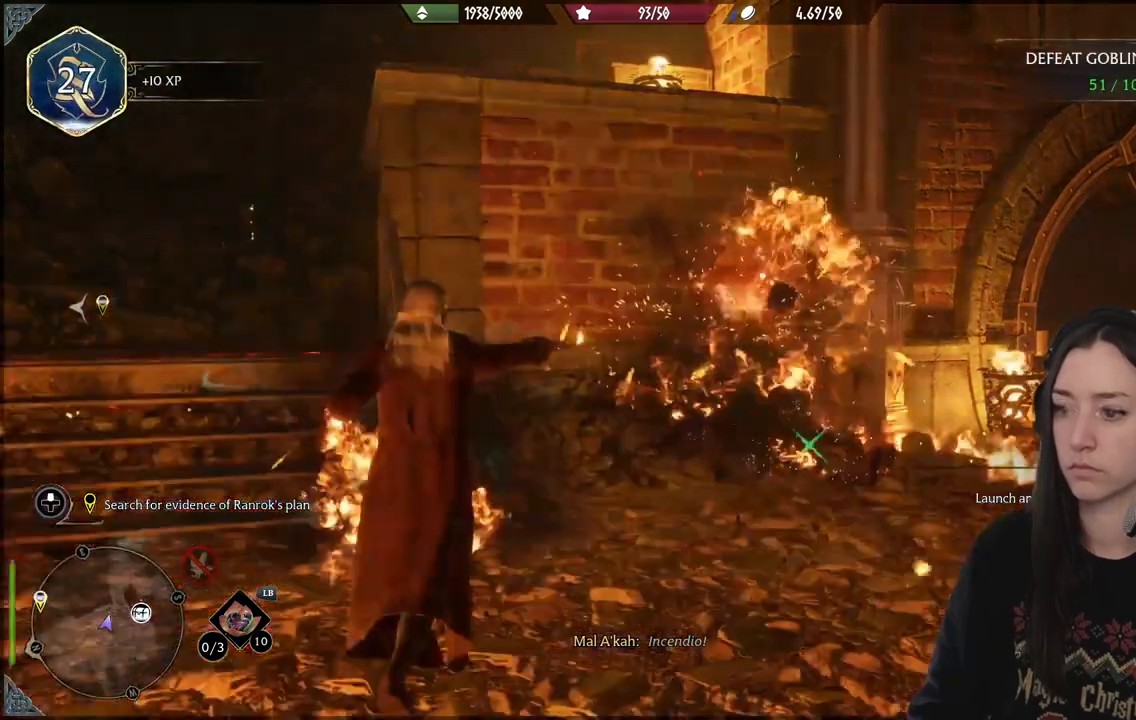
{"buttons": [], "left_stick": "right", "right_stick": "down-left", "events": [[500, "left_stick", "right"]]}
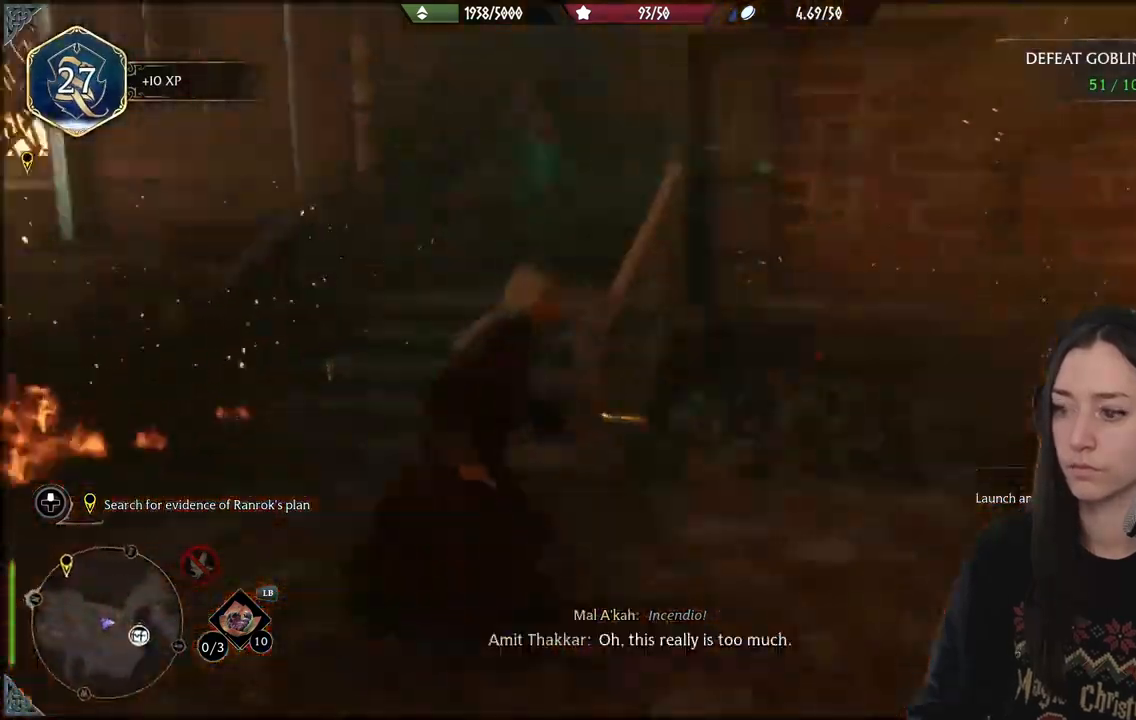
{"buttons": [], "left_stick": "down", "right_stick": "center", "events": [[67, "left_stick", "down"], [500, "right_stick", "center"]]}
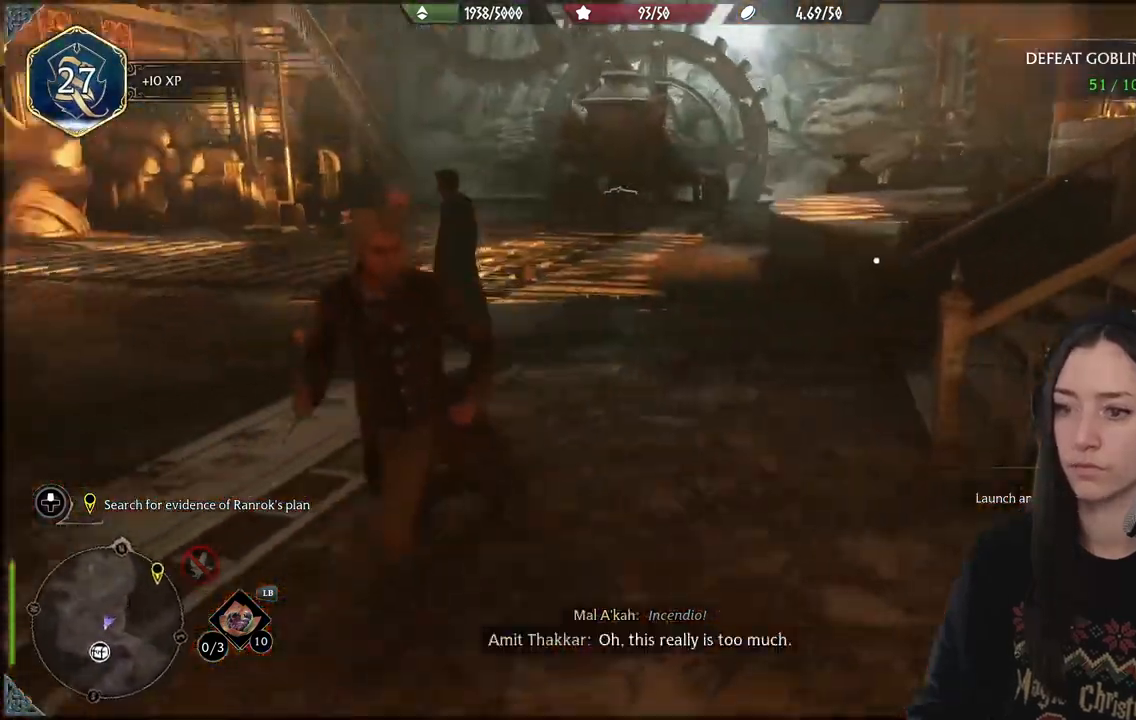
{"buttons": [], "left_stick": "up-right", "right_stick": "center", "events": [[83, "X", "down"], [167, "X", "up"], [317, "X", "down"], [417, "X", "up"], [483, "left_stick", "up-right"]]}
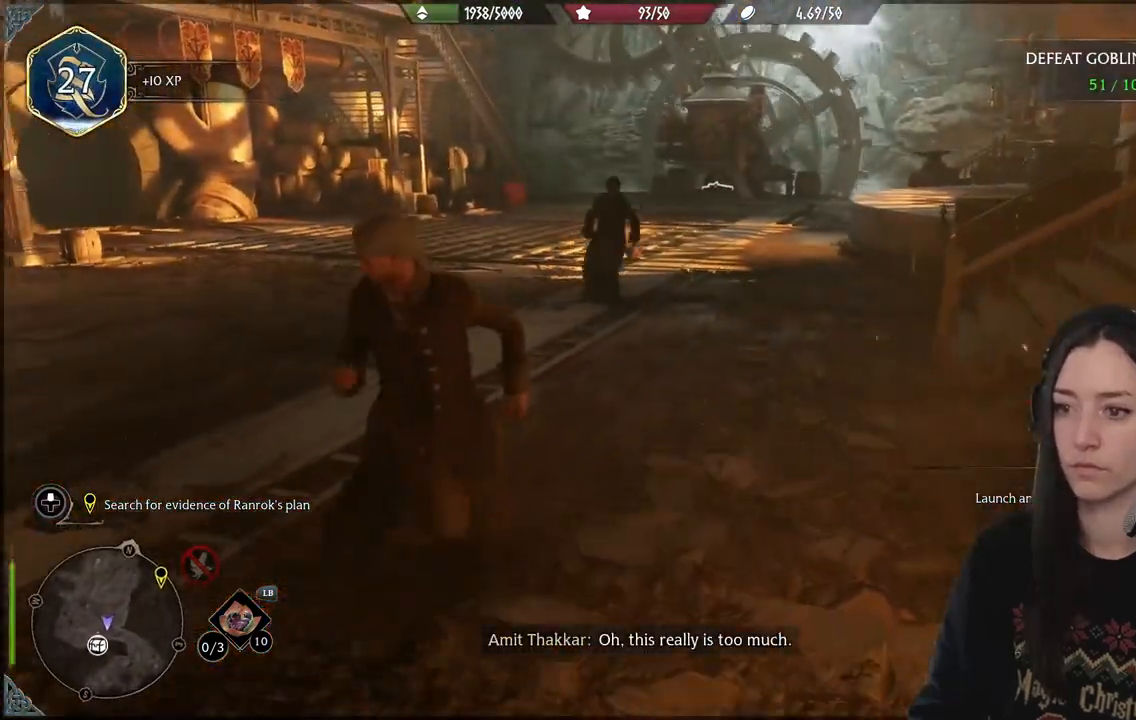
{"buttons": [], "left_stick": "up", "right_stick": "center", "events": [[50, "X", "down"], [150, "X", "up"], [317, "X", "down"], [433, "X", "up"], [467, "left_stick", "up"]]}
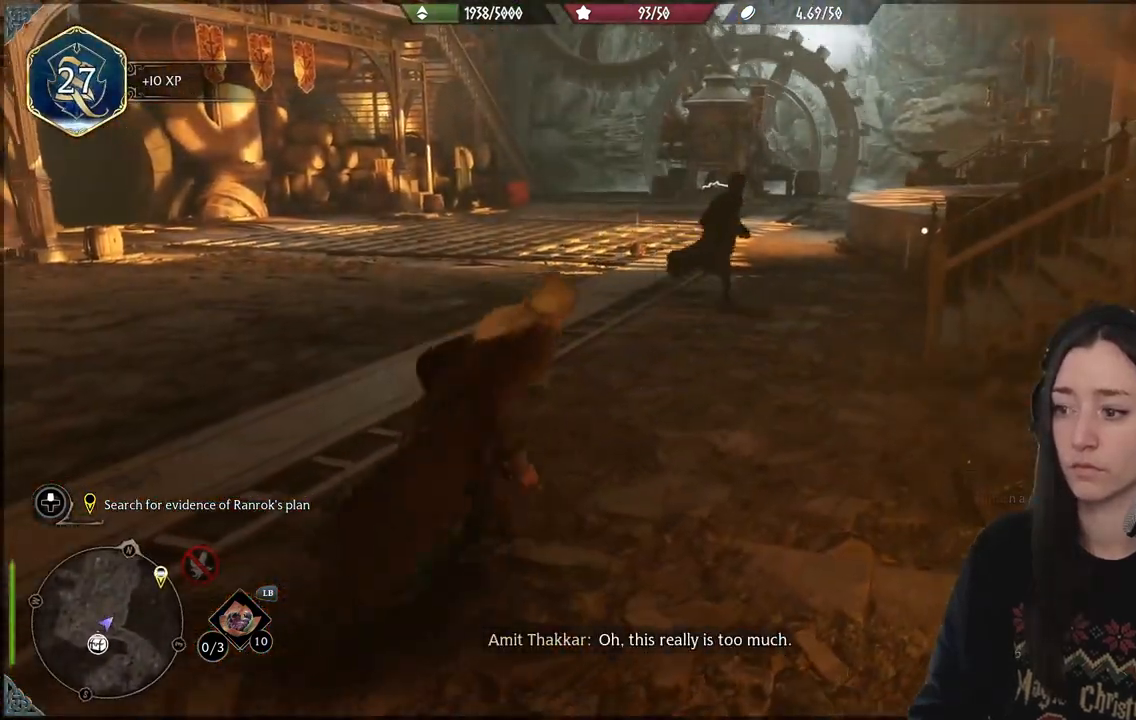
{"buttons": ["B"], "left_stick": "up", "right_stick": "center", "events": [[383, "B", "down"]]}
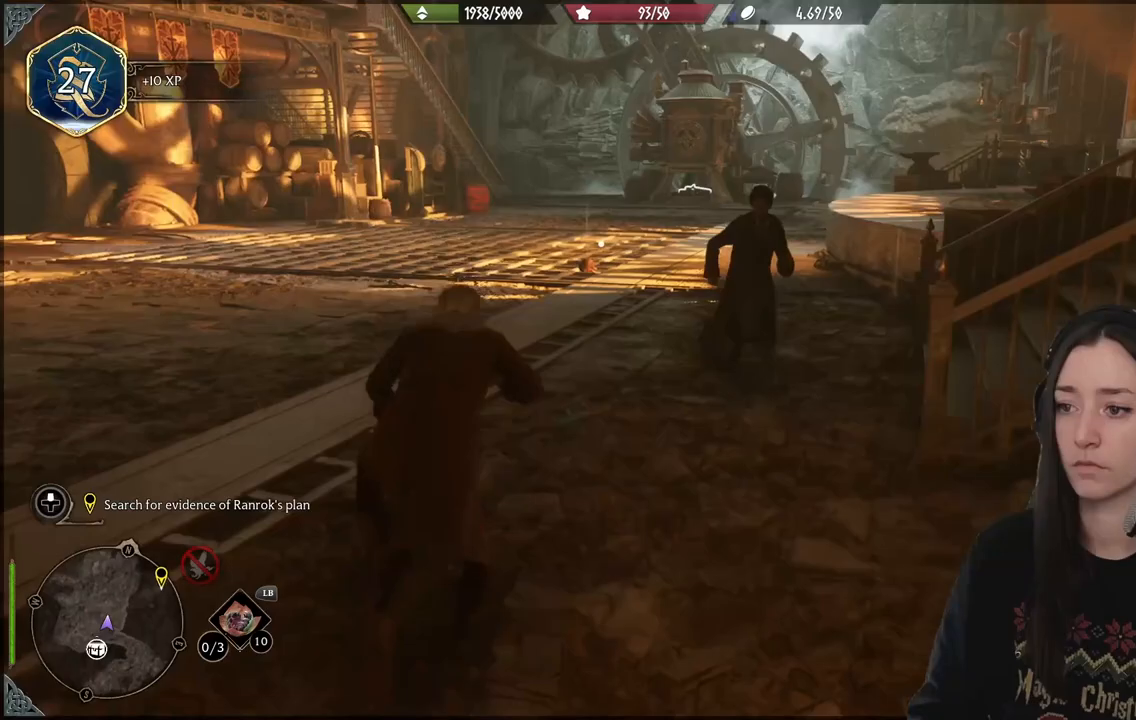
{"buttons": [], "left_stick": "up", "right_stick": "center", "events": [[33, "B", "up"]]}
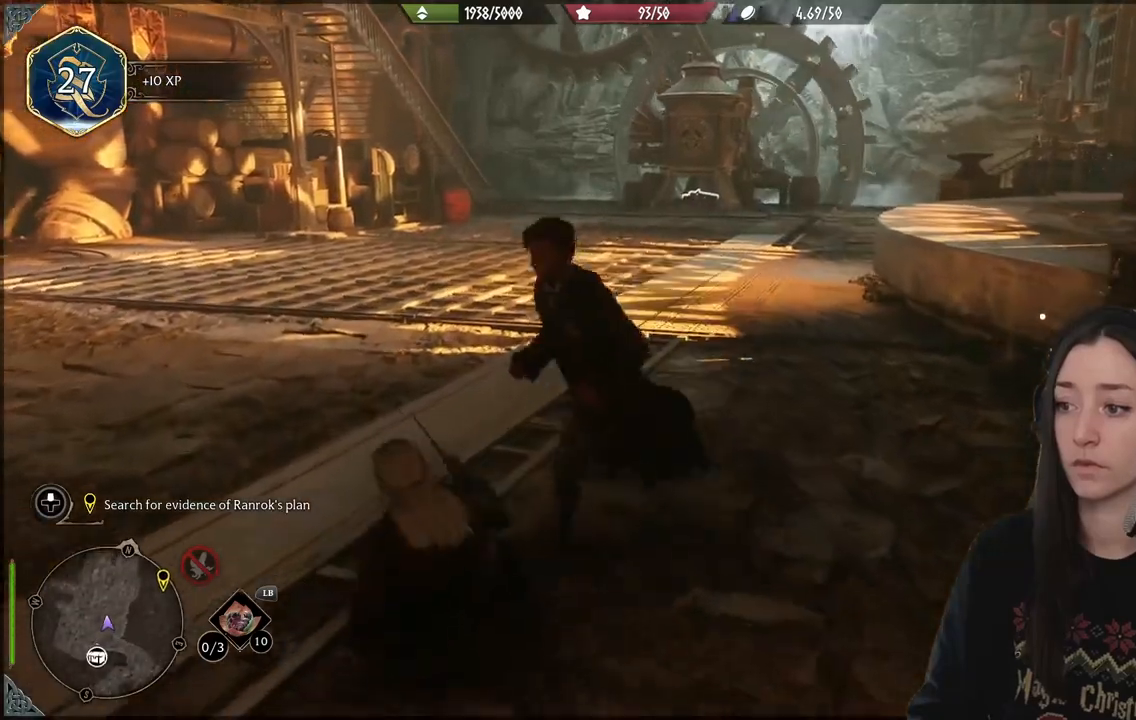
{"buttons": [], "left_stick": "up-right", "right_stick": "down-right", "events": [[33, "right_stick", "down-right"], [167, "left_stick", "up-right"]]}
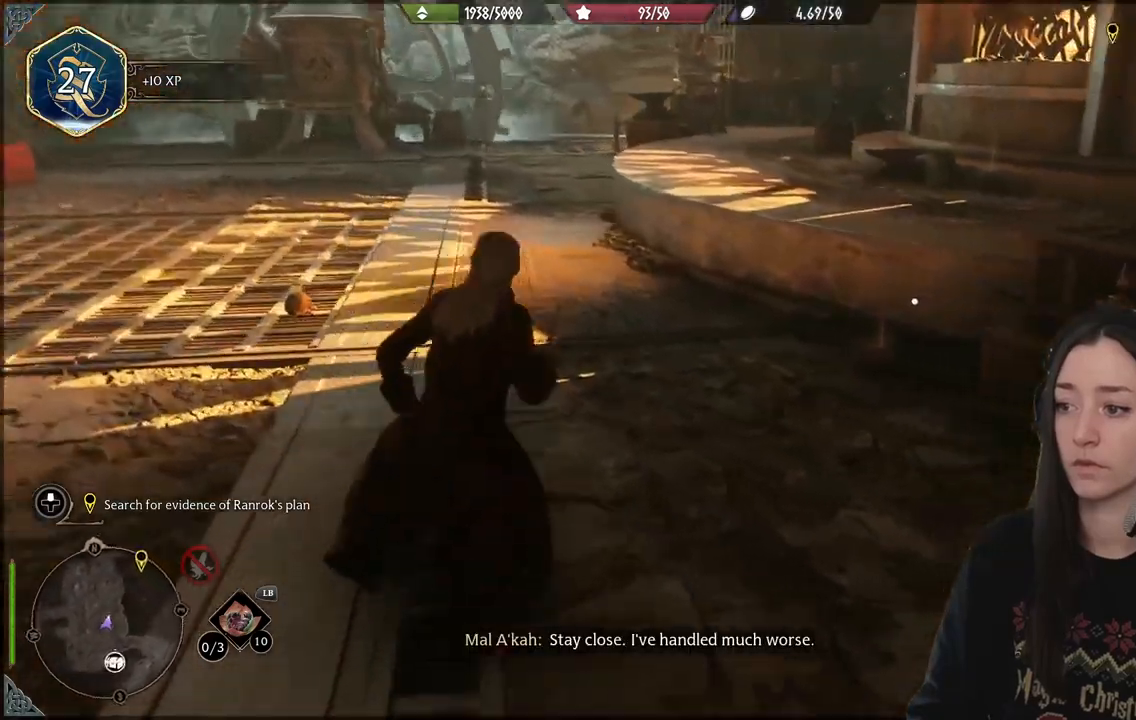
{"buttons": [], "left_stick": "up", "right_stick": "center", "events": [[83, "right_stick", "center"], [383, "X", "down"], [400, "left_stick", "up"], [483, "X", "up"]]}
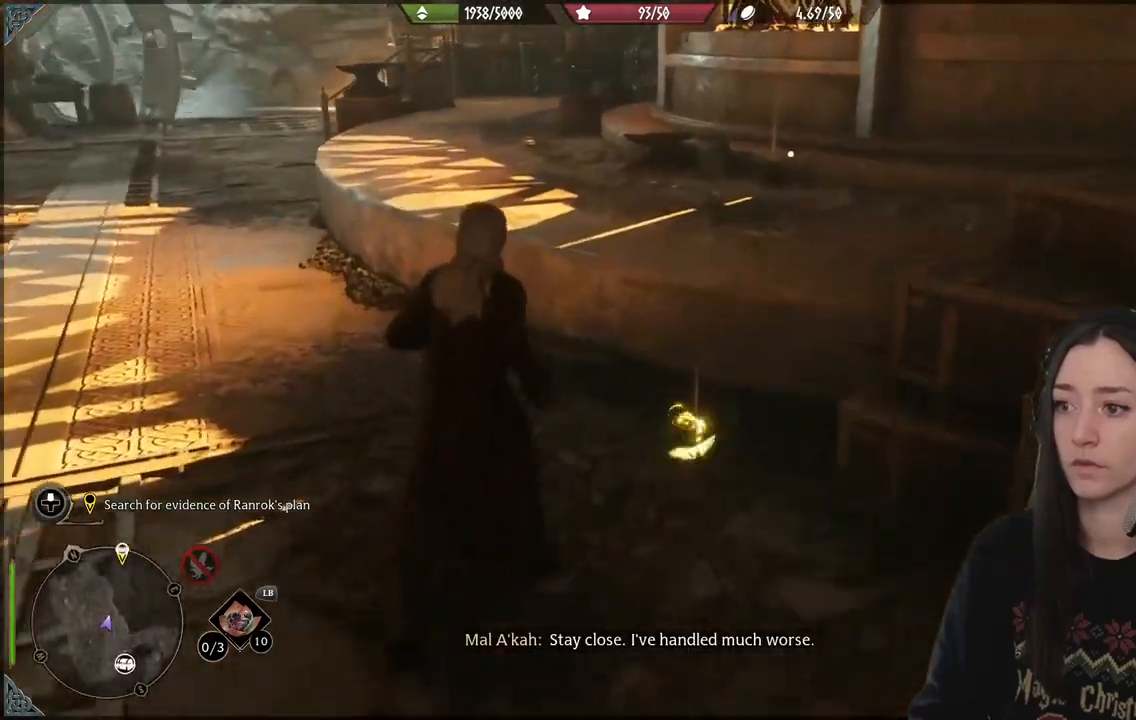
{"buttons": [], "left_stick": "left", "right_stick": "down-left", "events": [[83, "X", "down"], [100, "left_stick", "left"], [167, "X", "up"], [383, "right_stick", "down-left"]]}
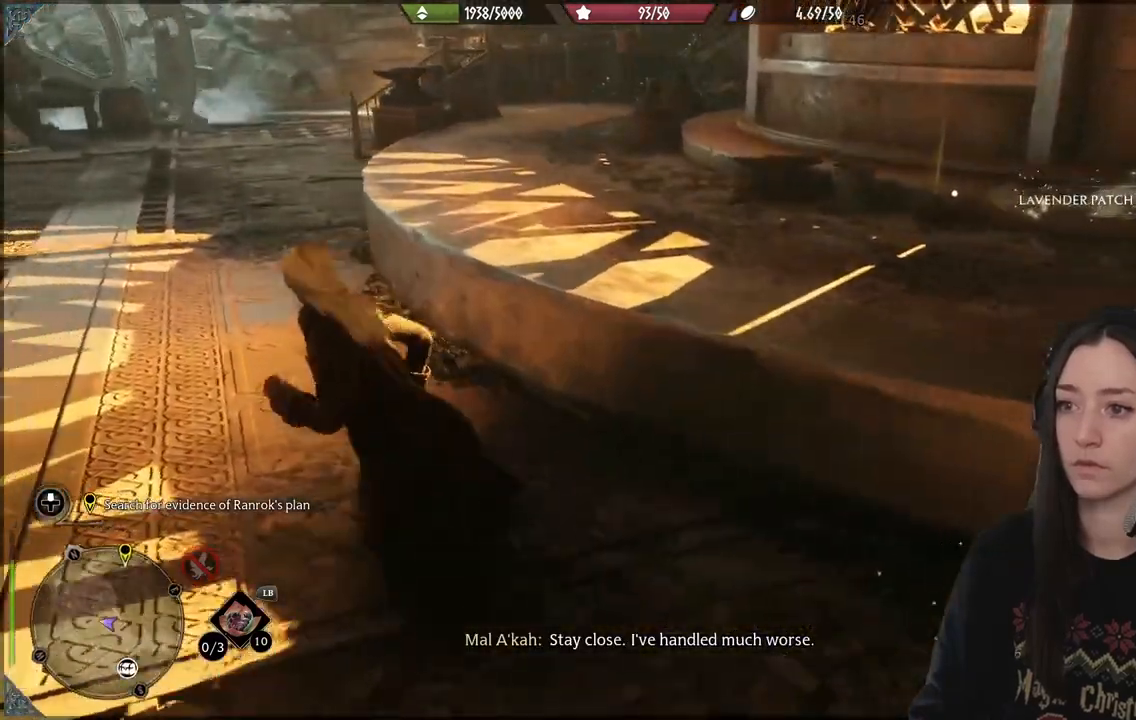
{"buttons": ["X"], "left_stick": "left", "right_stick": "center", "events": [[50, "right_stick", "center"], [217, "X", "down"], [317, "X", "up"], [450, "X", "down"]]}
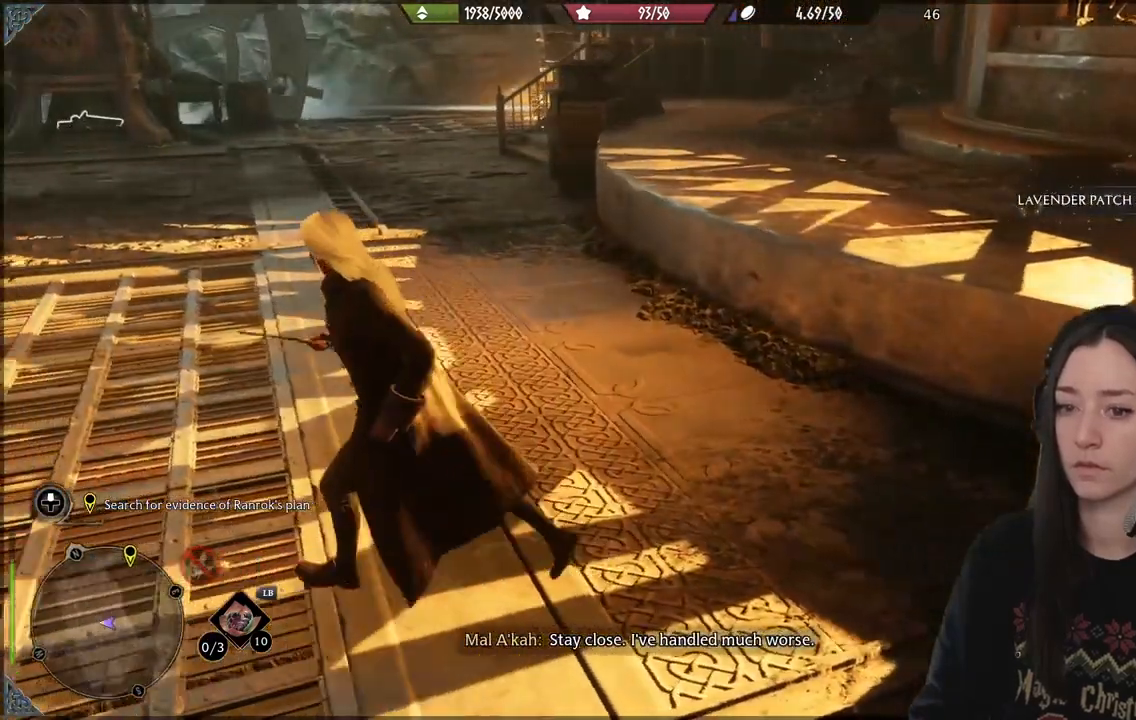
{"buttons": [], "left_stick": "right", "right_stick": "right", "events": [[50, "X", "up"], [150, "X", "down"], [217, "left_stick", "center"], [250, "X", "up"], [267, "left_stick", "down-right"], [350, "left_stick", "right"], [467, "right_stick", "right"]]}
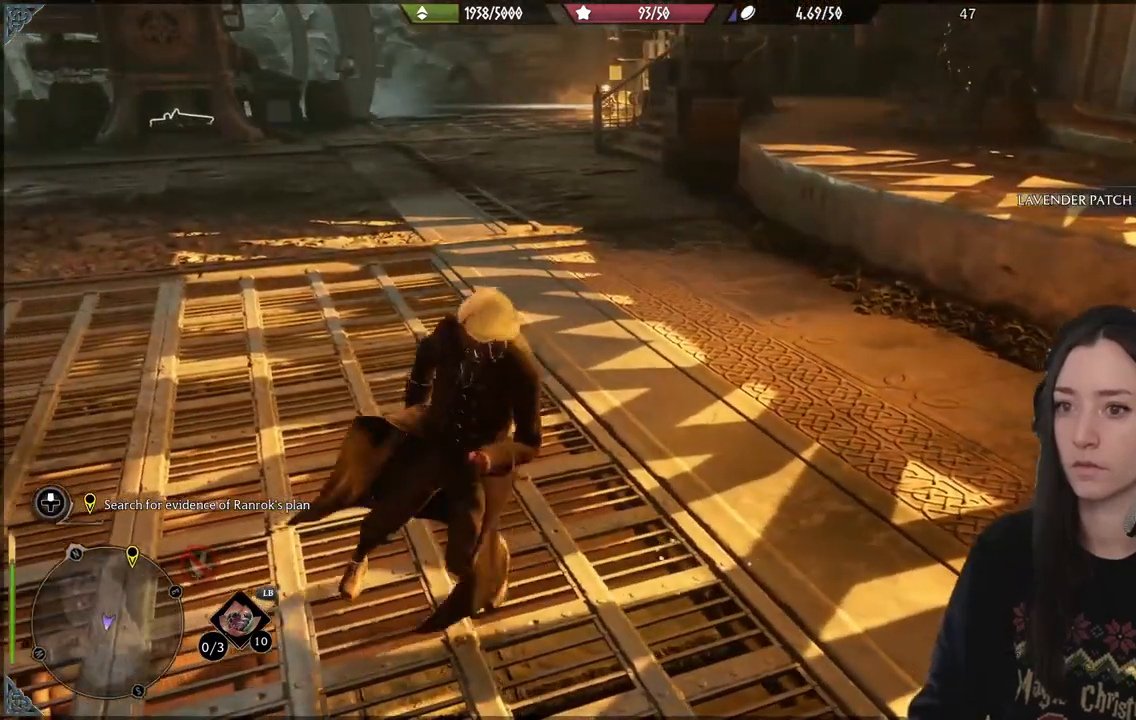
{"buttons": [], "left_stick": "up-right", "right_stick": "right", "events": [[133, "left_stick", "up-right"]]}
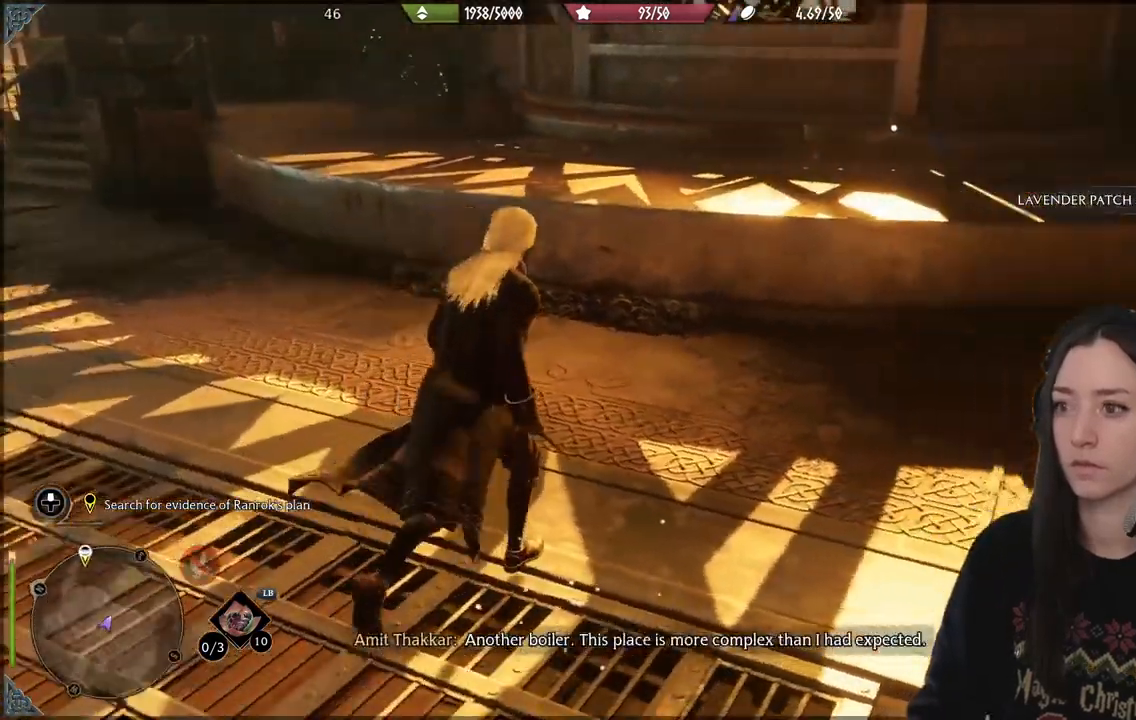
{"buttons": ["A"], "left_stick": "up", "right_stick": "center", "events": [[67, "right_stick", "center"], [267, "A", "down"], [400, "A", "up"], [400, "left_stick", "up"], [483, "A", "down"]]}